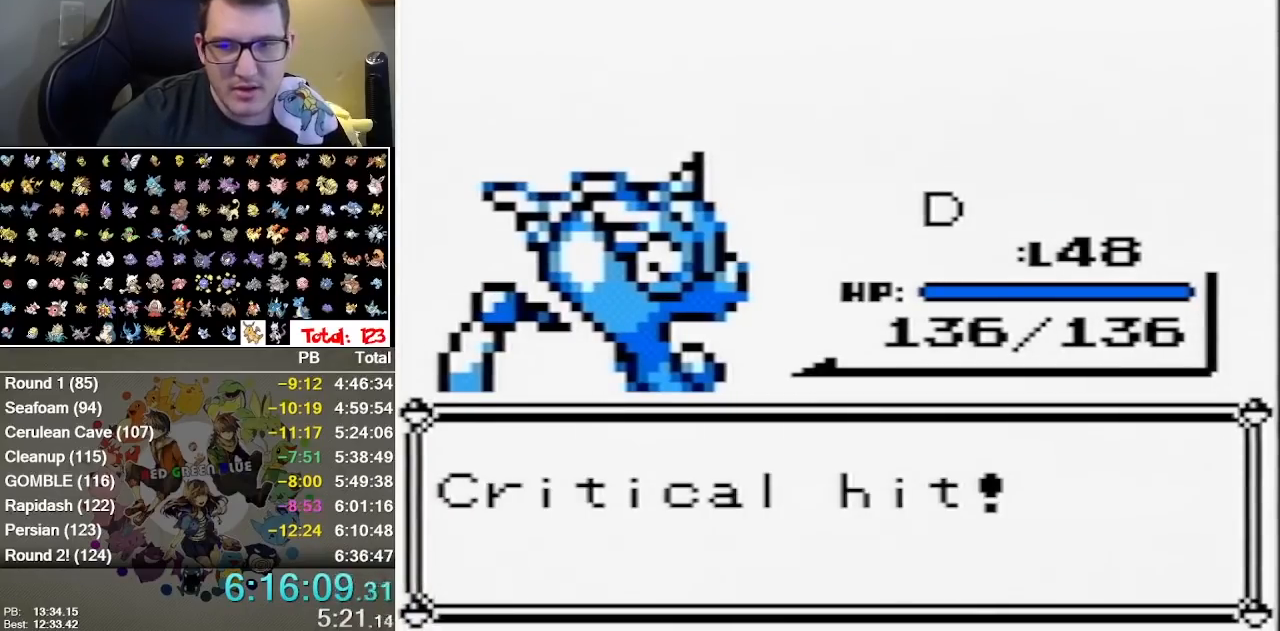
Gameplay with a controller (Nintendo layout); each line is a JSON object with the inputs held at the frame after it. "events" lists button and stick changes between this image and that frame as [ms after this image, input, new state], when the widget could be followed in between. Not read: DPAD_LEFT DPAD_RIGHT DPAD_UP L1 L3 R1 R3 START.
{"buttons": ["A"], "events": [[50, "A", "up"], [83, "B", "down"], [133, "A", "down"], [133, "B", "up"], [233, "A", "up"], [233, "B", "down"], [300, "A", "down"], [300, "B", "up"], [367, "A", "up"], [367, "B", "down"], [433, "A", "down"], [467, "B", "up"]]}
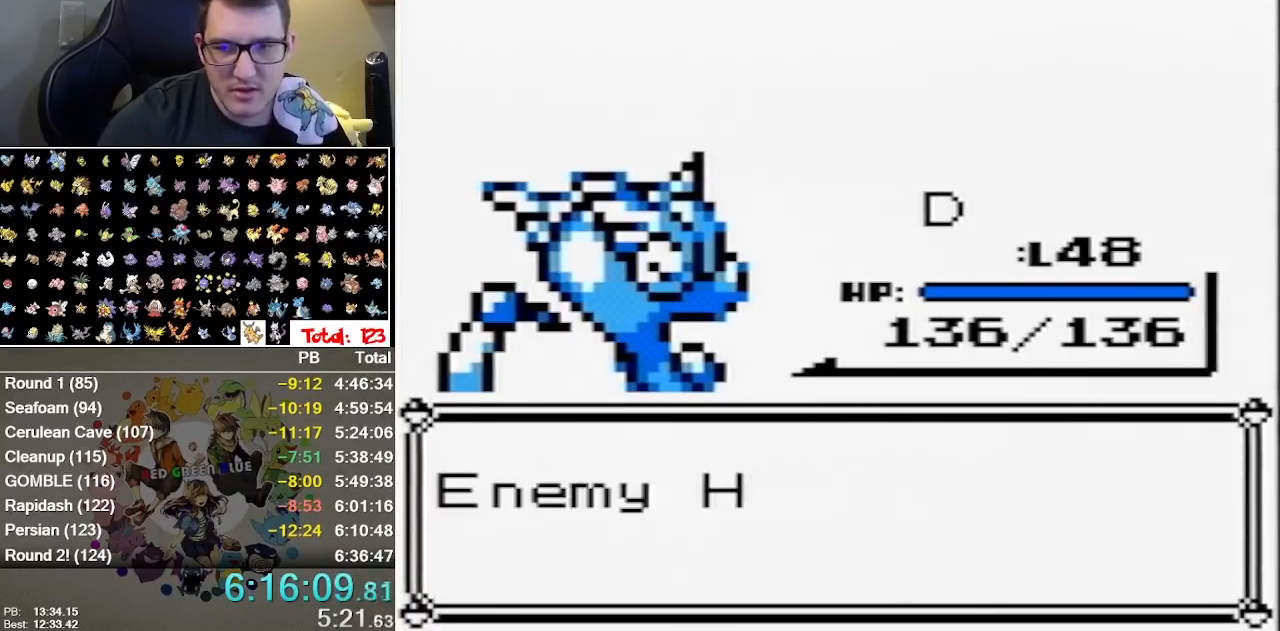
{"buttons": ["A"], "events": [[17, "B", "down"], [83, "B", "up"], [150, "B", "down"], [217, "B", "up"], [283, "B", "down"], [350, "B", "up"], [433, "A", "up"], [433, "B", "down"], [500, "A", "down"], [500, "B", "up"]]}
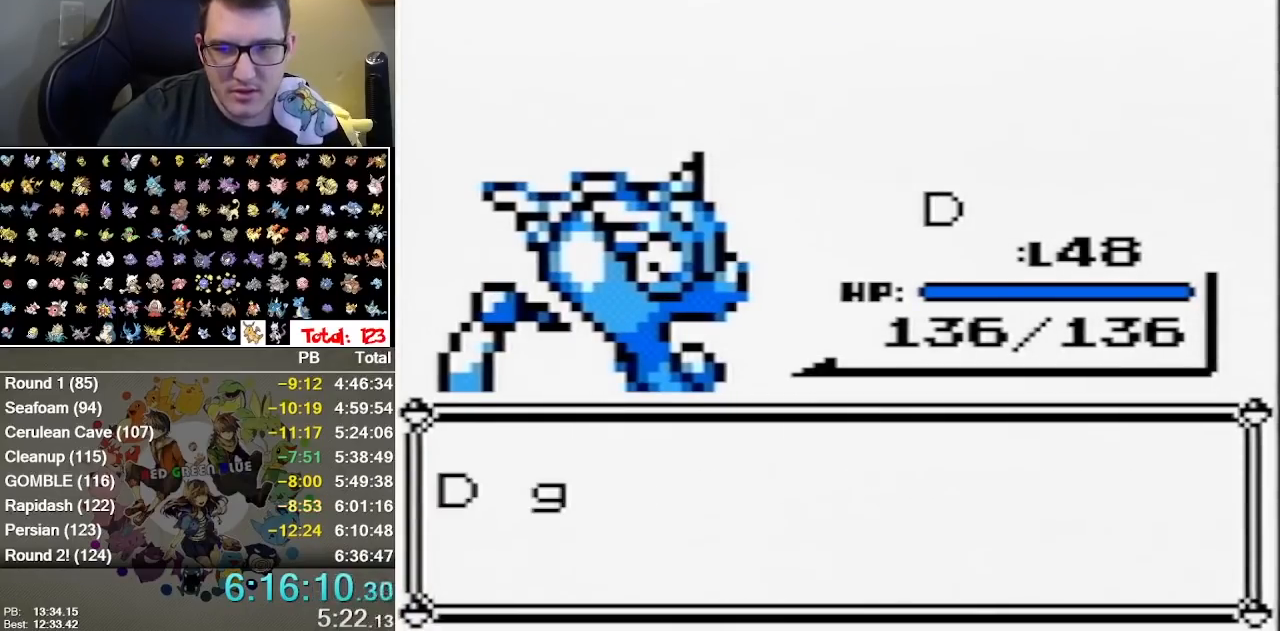
{"buttons": ["A", "B"], "events": [[67, "B", "down"], [133, "B", "up"], [200, "A", "up"], [200, "B", "down"], [267, "A", "down"], [267, "B", "up"], [317, "A", "up"], [317, "B", "down"], [383, "A", "down"]]}
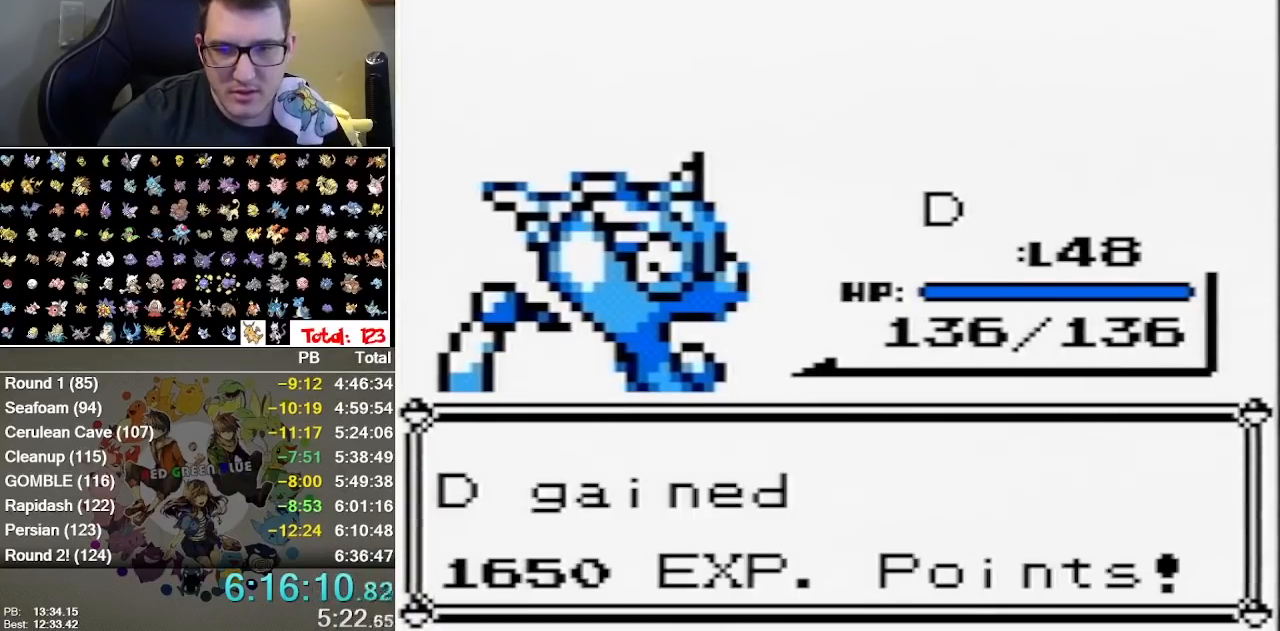
{"buttons": ["A", "B"], "events": [[50, "B", "up"], [117, "A", "up"], [117, "B", "down"], [217, "A", "down"], [217, "B", "up"], [400, "B", "down"]]}
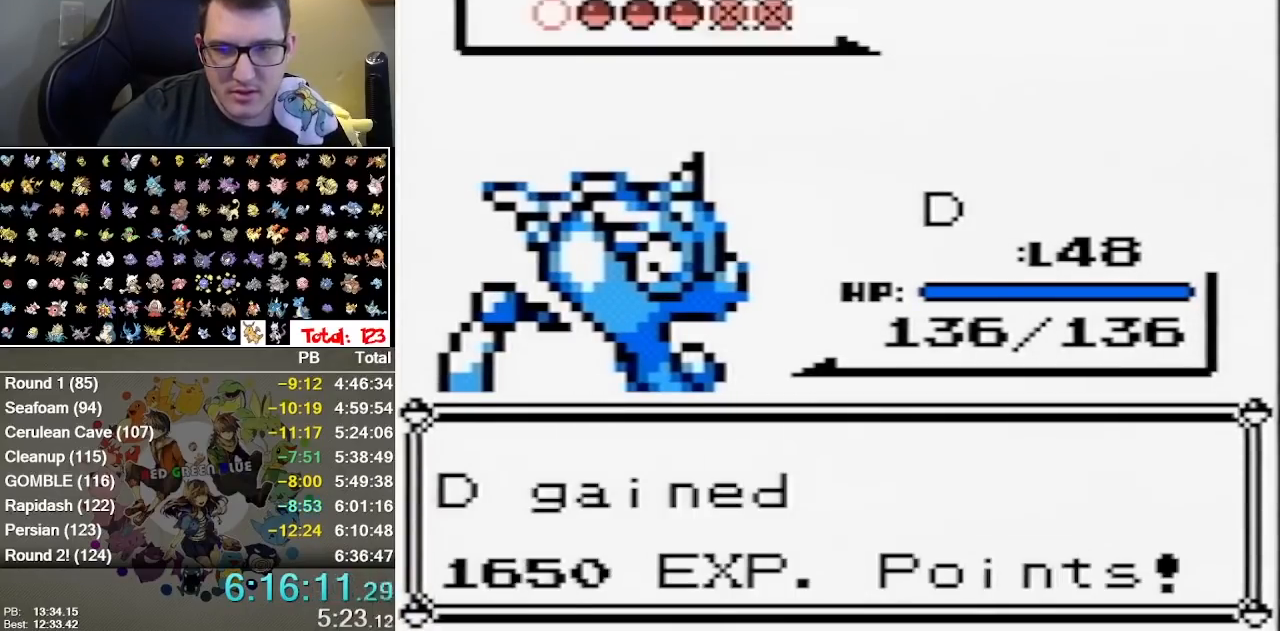
{"buttons": ["B"], "events": [[33, "A", "up"], [100, "A", "down"], [117, "B", "up"], [183, "B", "down"], [283, "A", "up"], [350, "A", "down"], [383, "B", "up"], [483, "A", "up"], [483, "B", "down"]]}
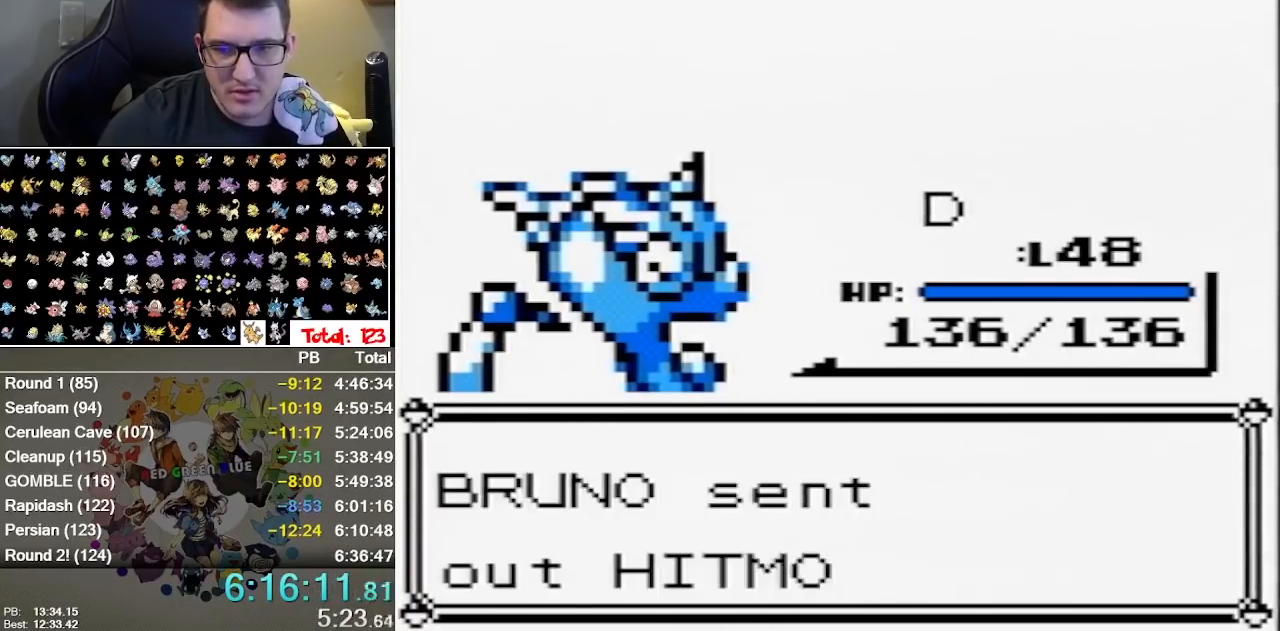
{"buttons": [], "events": [[33, "A", "down"], [33, "B", "up"], [100, "A", "up"]]}
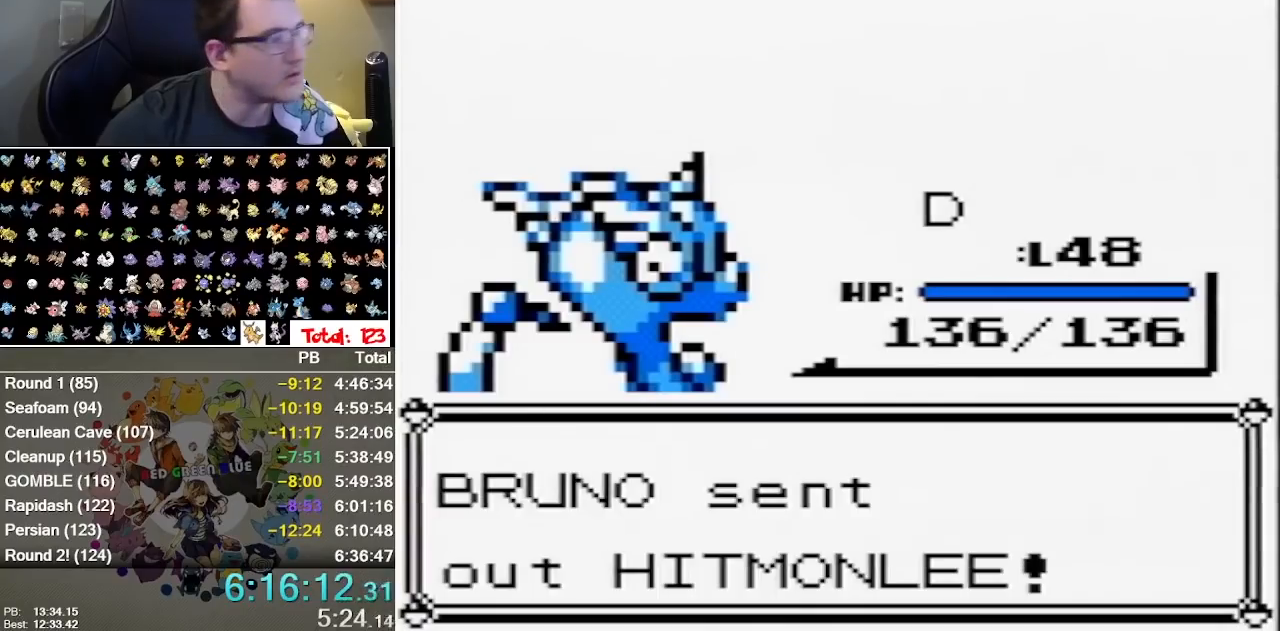
{"buttons": ["A"], "events": [[367, "B", "down"], [467, "A", "down"], [467, "B", "up"]]}
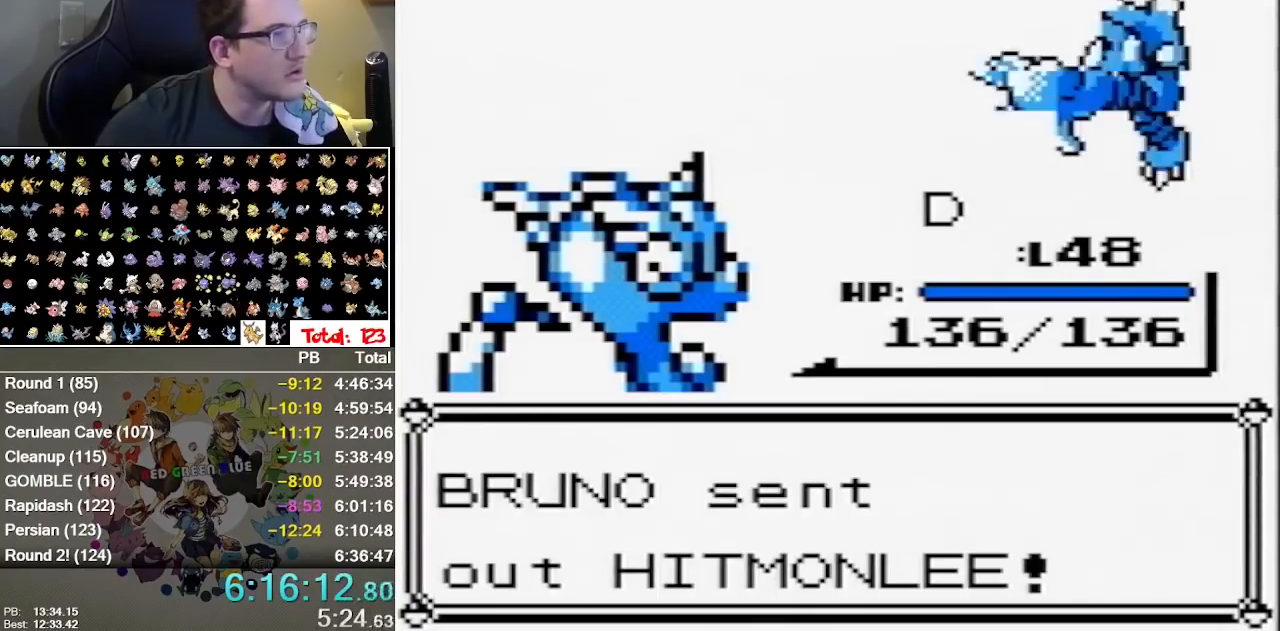
{"buttons": ["A"], "events": [[133, "B", "down"], [167, "A", "up"], [217, "A", "down"], [217, "B", "up"], [317, "A", "up"], [317, "B", "down"], [383, "A", "down"], [450, "B", "up"]]}
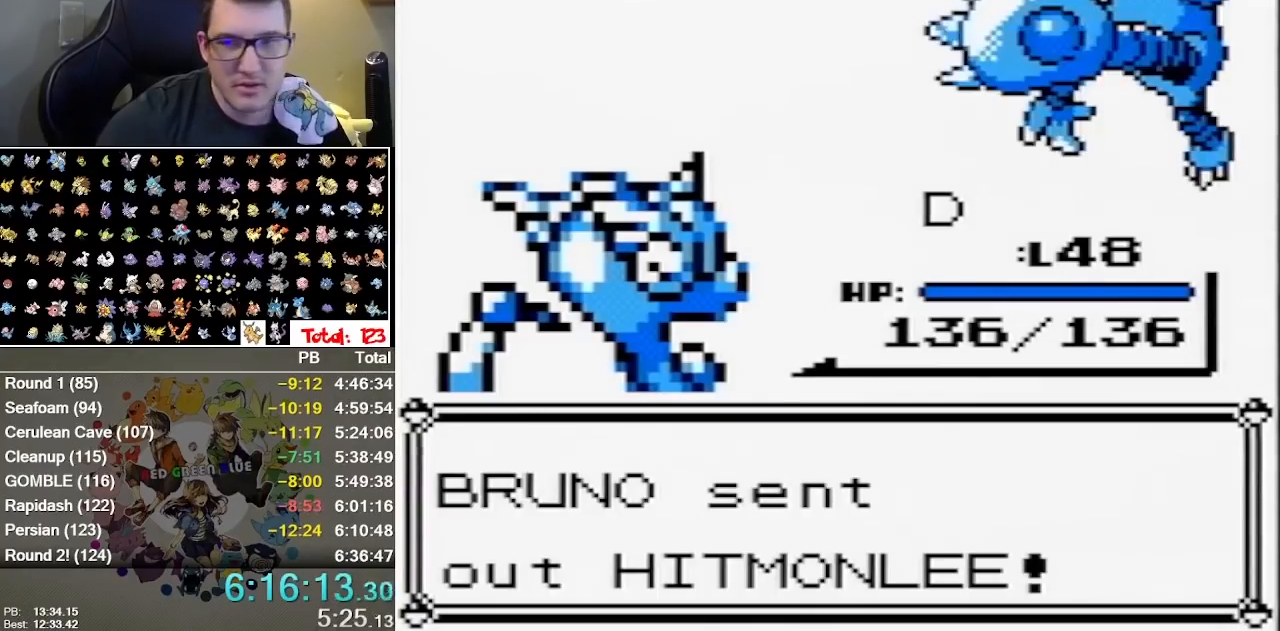
{"buttons": [], "events": [[17, "B", "down"], [50, "A", "up"], [167, "B", "up"]]}
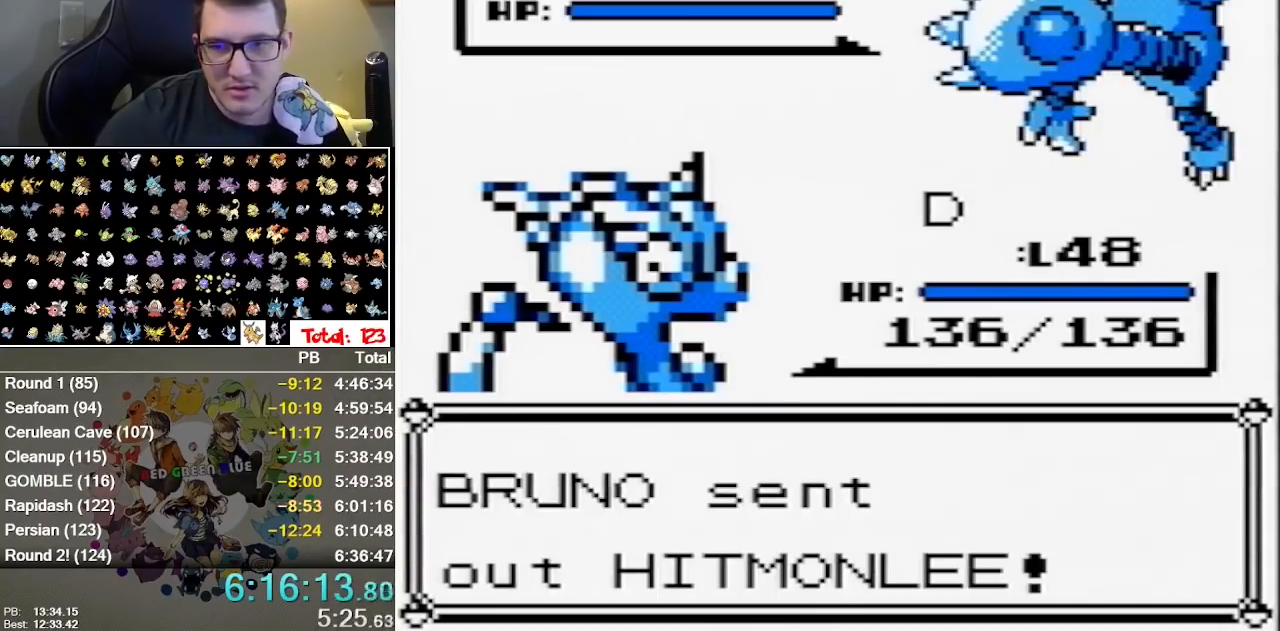
{"buttons": [], "events": [[83, "A", "down"], [217, "A", "up"], [283, "A", "down"], [500, "A", "up"]]}
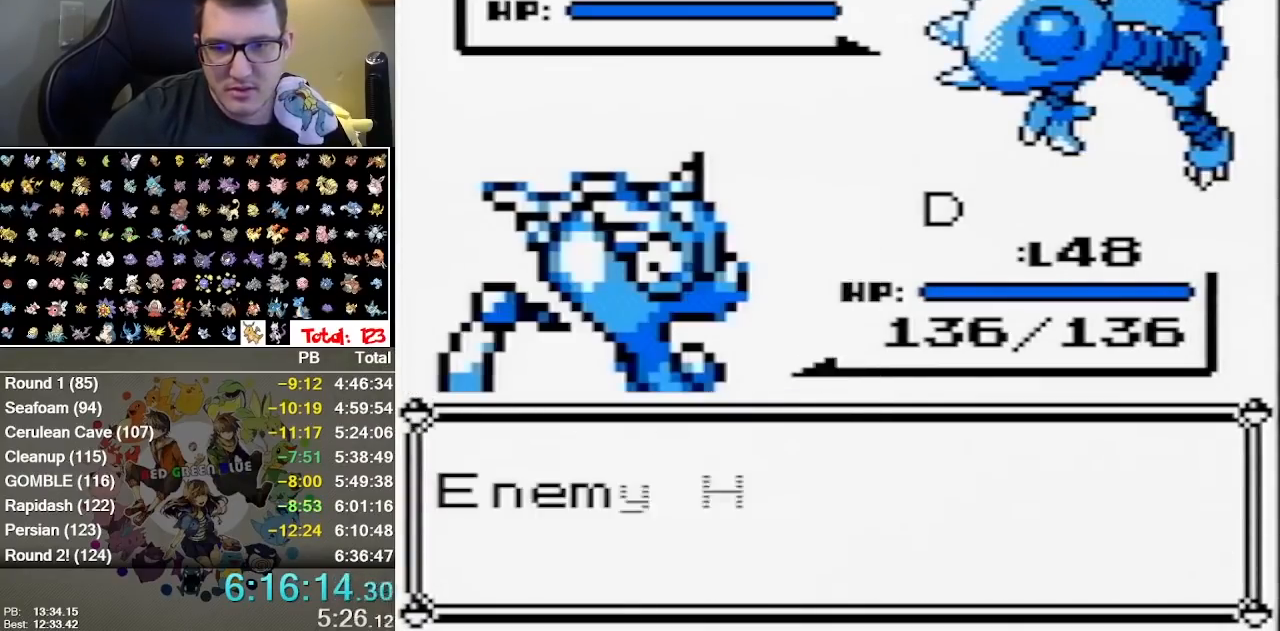
{"buttons": [], "events": []}
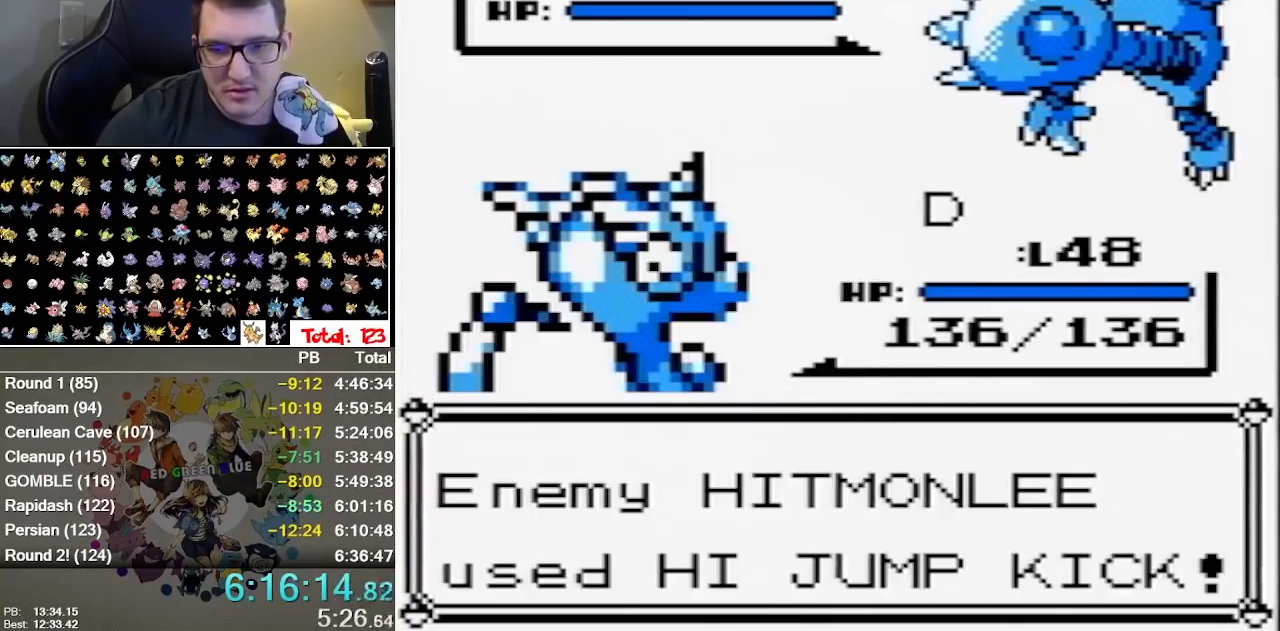
{"buttons": ["A"], "events": [[117, "A", "down"], [183, "B", "down"], [233, "B", "up"], [300, "A", "up"], [300, "B", "down"], [367, "A", "down"], [367, "B", "up"], [433, "A", "up"], [433, "B", "down"], [500, "A", "down"], [500, "B", "up"]]}
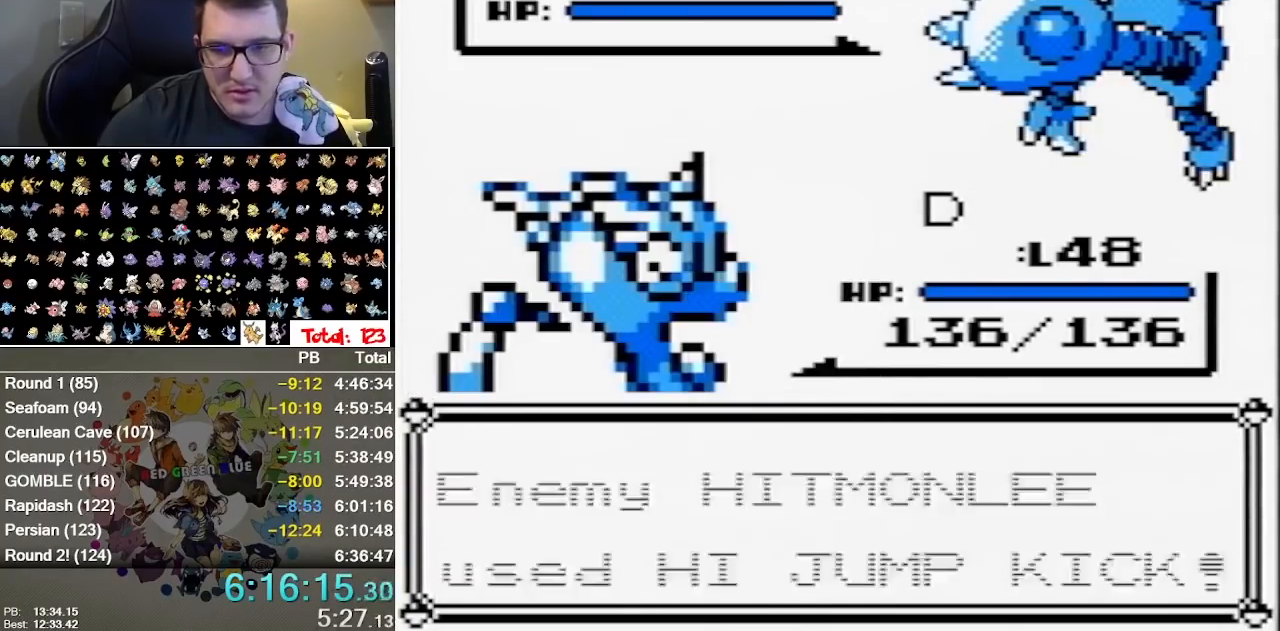
{"buttons": ["B"], "events": [[67, "B", "down"], [217, "A", "up"], [283, "A", "down"], [350, "A", "up"], [417, "A", "down"], [417, "B", "up"], [483, "A", "up"], [483, "B", "down"]]}
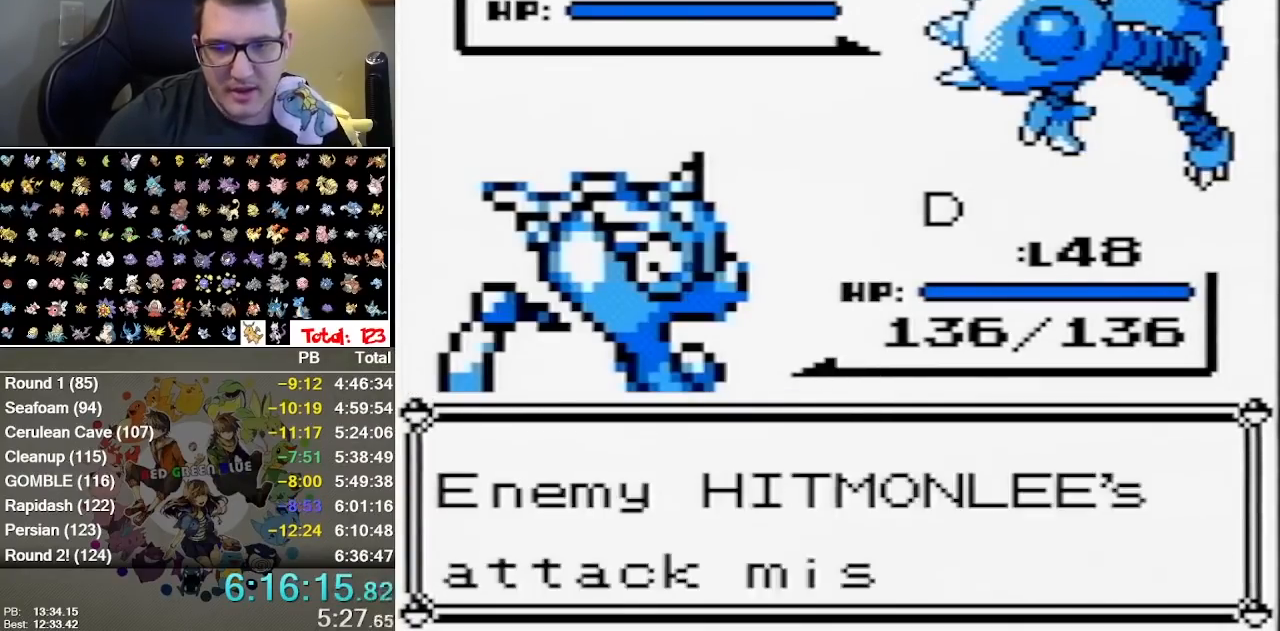
{"buttons": ["A", "B"], "events": [[33, "A", "down"], [33, "B", "up"], [100, "B", "down"], [133, "A", "up"], [300, "A", "down"], [400, "A", "up"], [483, "A", "down"]]}
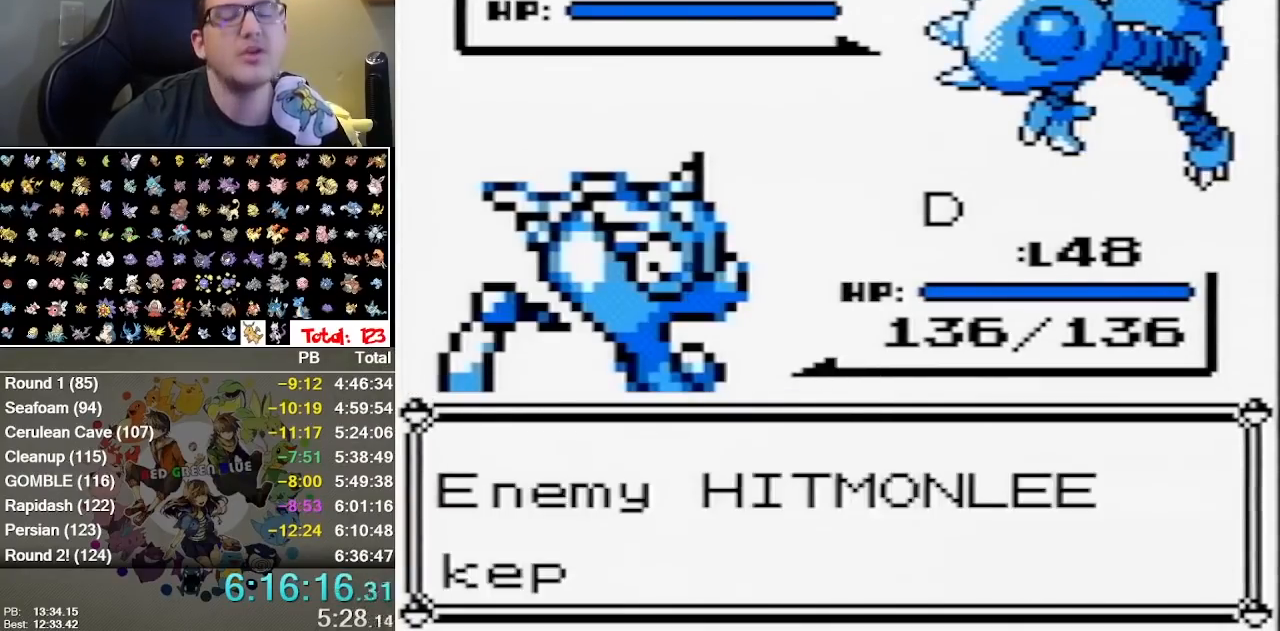
{"buttons": ["B"], "events": [[50, "A", "up"], [117, "A", "down"], [117, "B", "up"], [183, "A", "up"], [217, "B", "down"], [250, "A", "down"], [317, "A", "up"], [367, "A", "down"], [467, "A", "up"]]}